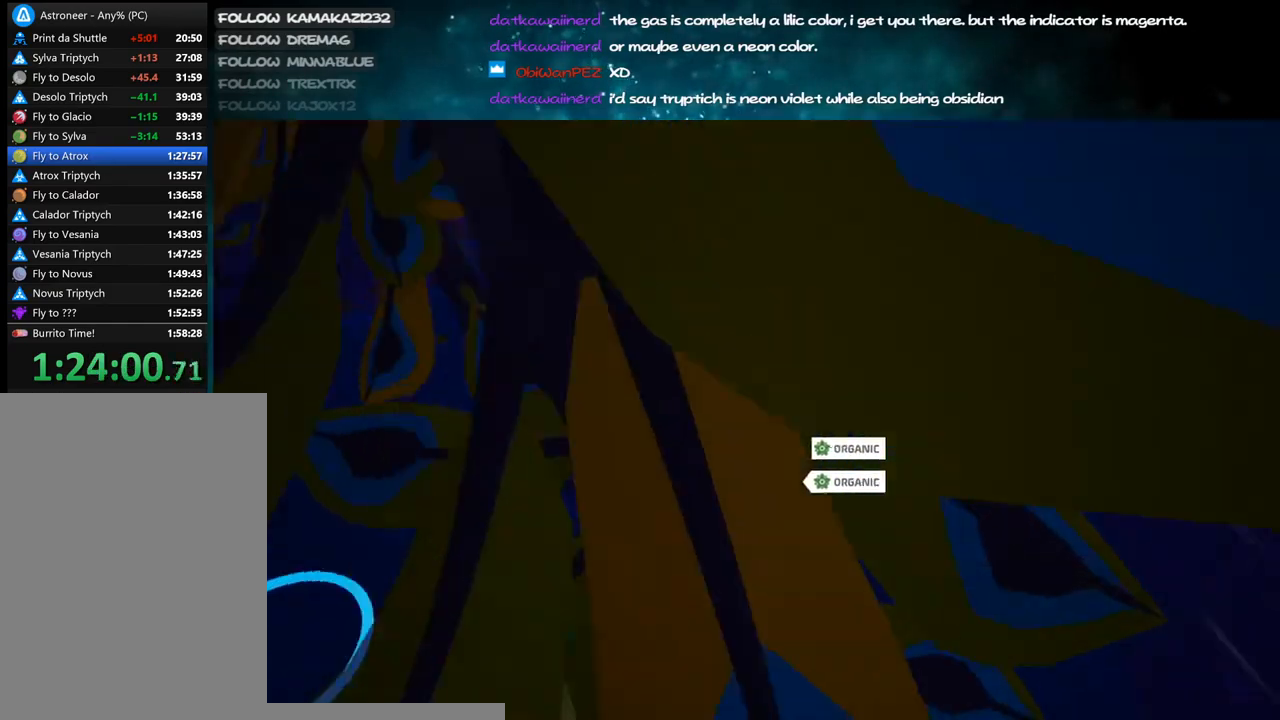
Gameplay with keyboard and mouse; each line is a JSON object with the keys and mouse buttons held at the frame after it. "events" lists presses ("down") and releases ("up") of "a", "alt", "b", "c", "ctrl", "d", "e", "f", "g", "q", "r", "s", "shift", "space", "t", "tab", "v", "w", "x", "z", "mouse_left", "mouse_wheel", "mouse_right", "mouse_mb4" and "mouse_mb5" between this image and that frame as [ms after this image, input, new state], when the widget could be followed in between. "mouse_left", "mouse_wheel", "mouse_right", "mouse_mb4", "mouse_mb5" = the "left", "wheel", "right", "mb4", "mb5" buttons of the "mouse" list. No other keys are recorded. "wheel" means that the mouse wheel is clicked or scrolled. Mouse movement is not recorded.
{"keys": ["a"], "mouse": [], "events": [[34, "shift", "up"], [217, "s", "down"], [284, "mouse_right", "up"], [350, "s", "up"]]}
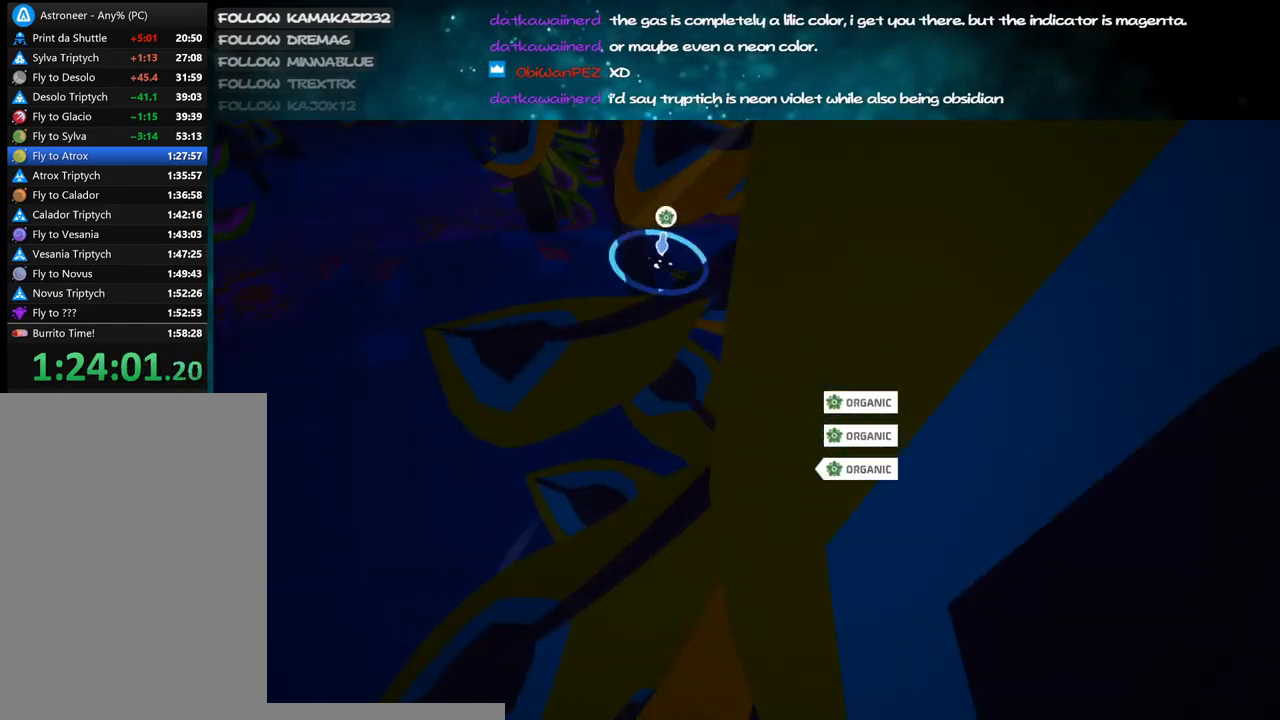
{"keys": ["a"], "mouse": [], "events": [[17, "mouse_left", "down"], [134, "mouse_left", "up"], [200, "mouse_right", "down"], [400, "mouse_right", "up"]]}
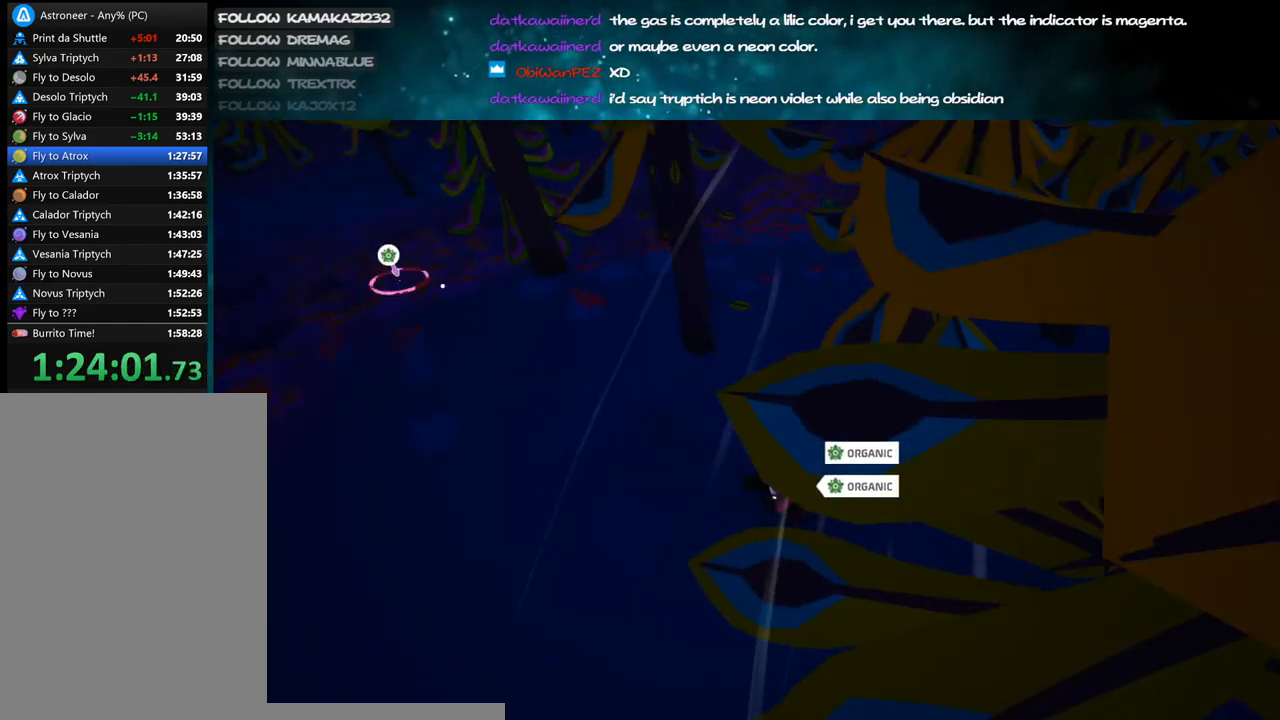
{"keys": ["a", "s"], "mouse": ["left"], "events": [[167, "mouse_left", "down"], [217, "s", "down"]]}
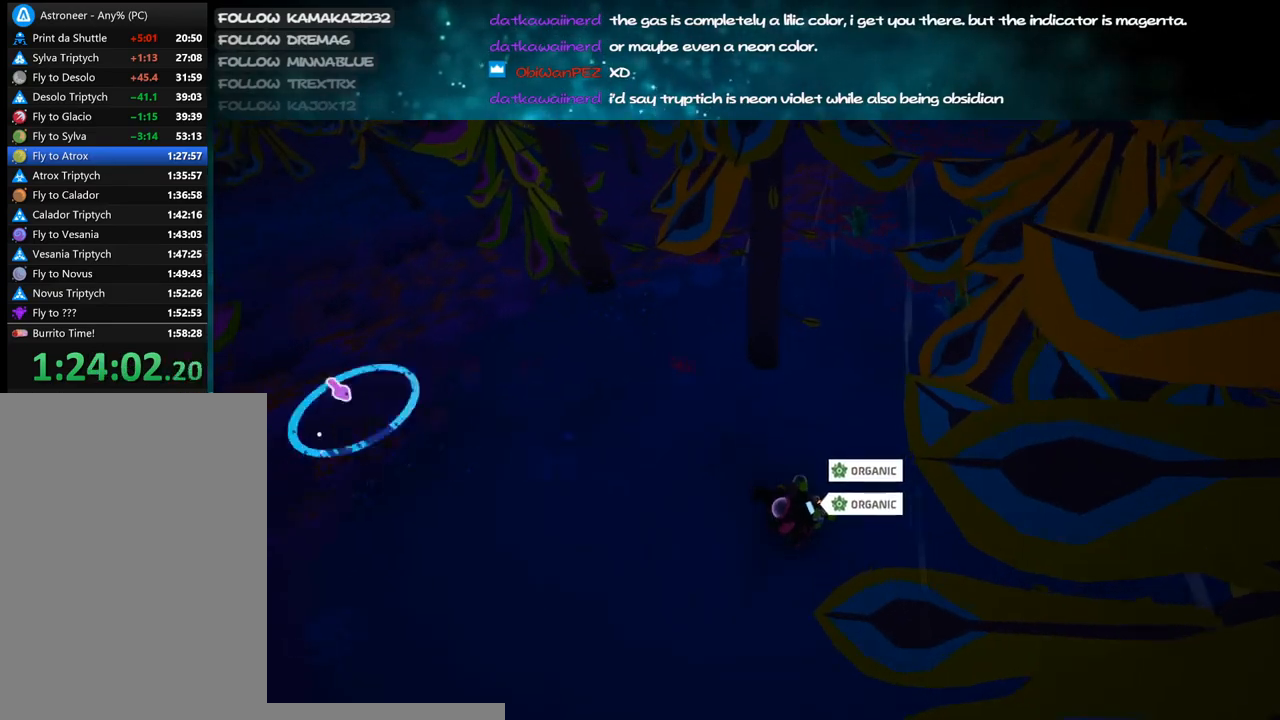
{"keys": ["a", "s"], "mouse": ["right"], "events": [[250, "mouse_left", "up"], [284, "mouse_right", "down"]]}
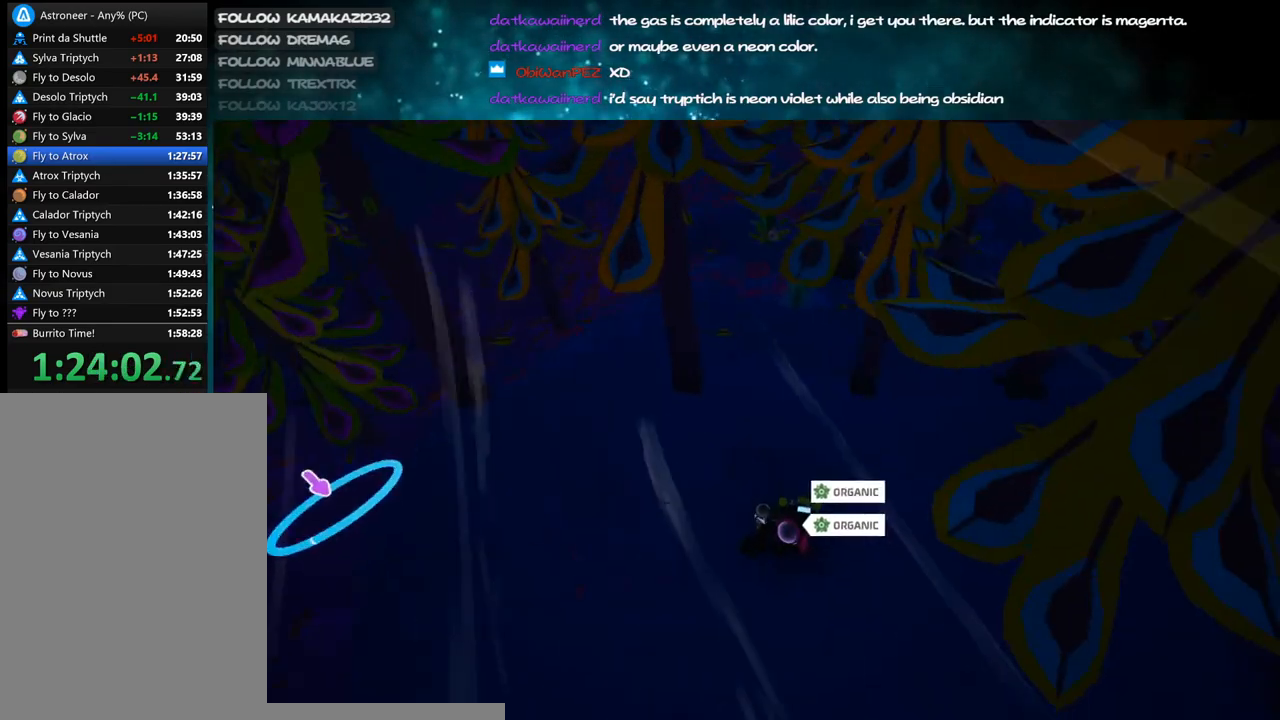
{"keys": ["s"], "mouse": ["right"], "events": [[67, "a", "up"]]}
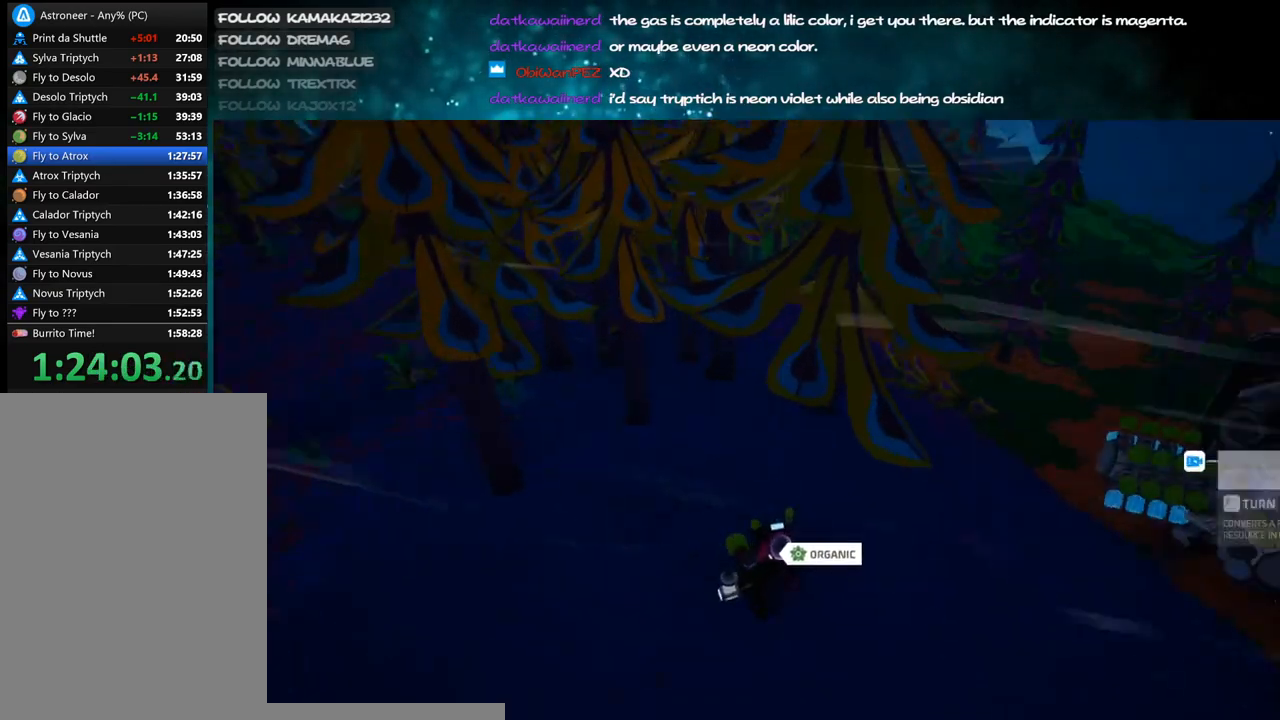
{"keys": [], "mouse": [], "events": [[67, "mouse_right", "up"], [367, "s", "up"], [400, "a", "down"], [467, "a", "up"]]}
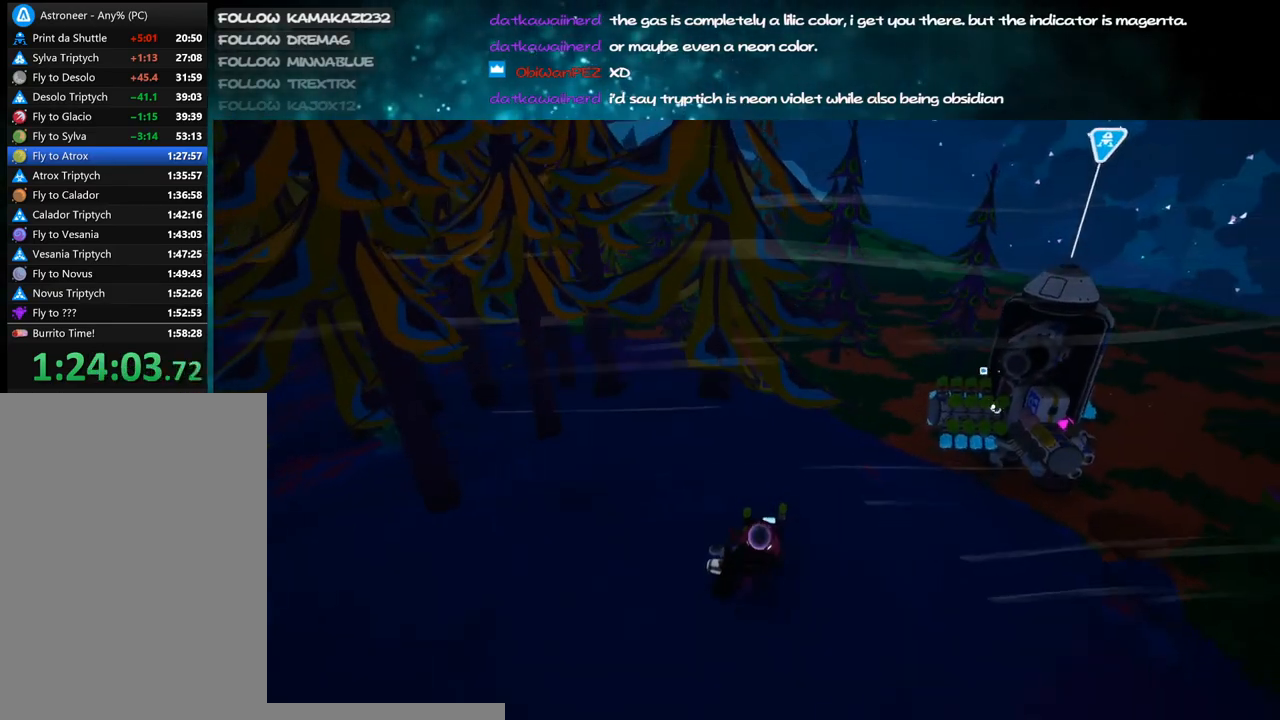
{"keys": [], "mouse": ["left"], "events": [[484, "mouse_left", "down"]]}
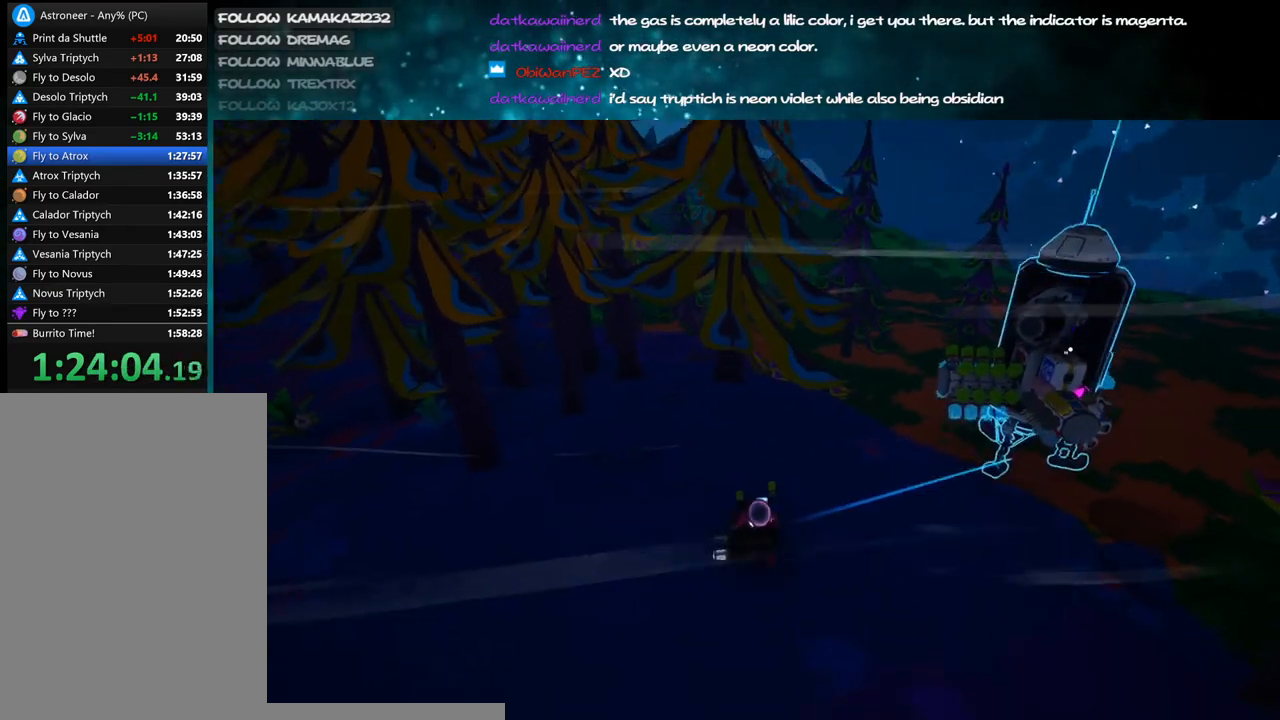
{"keys": ["a", "s"], "mouse": [], "events": [[50, "mouse_left", "up"], [150, "a", "down"], [234, "s", "down"]]}
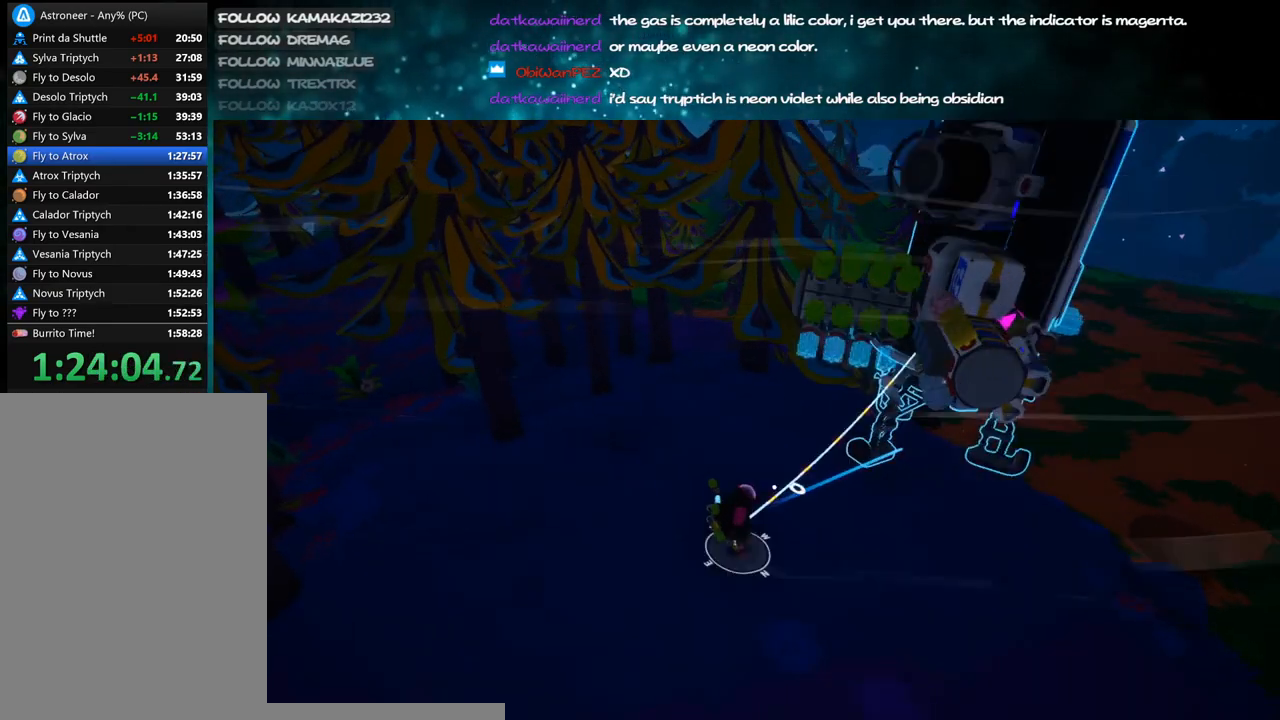
{"keys": [], "mouse": [], "events": [[150, "mouse_left", "down"], [234, "mouse_right", "down"], [284, "mouse_left", "up"], [400, "a", "up"], [400, "mouse_right", "up"], [400, "s", "up"]]}
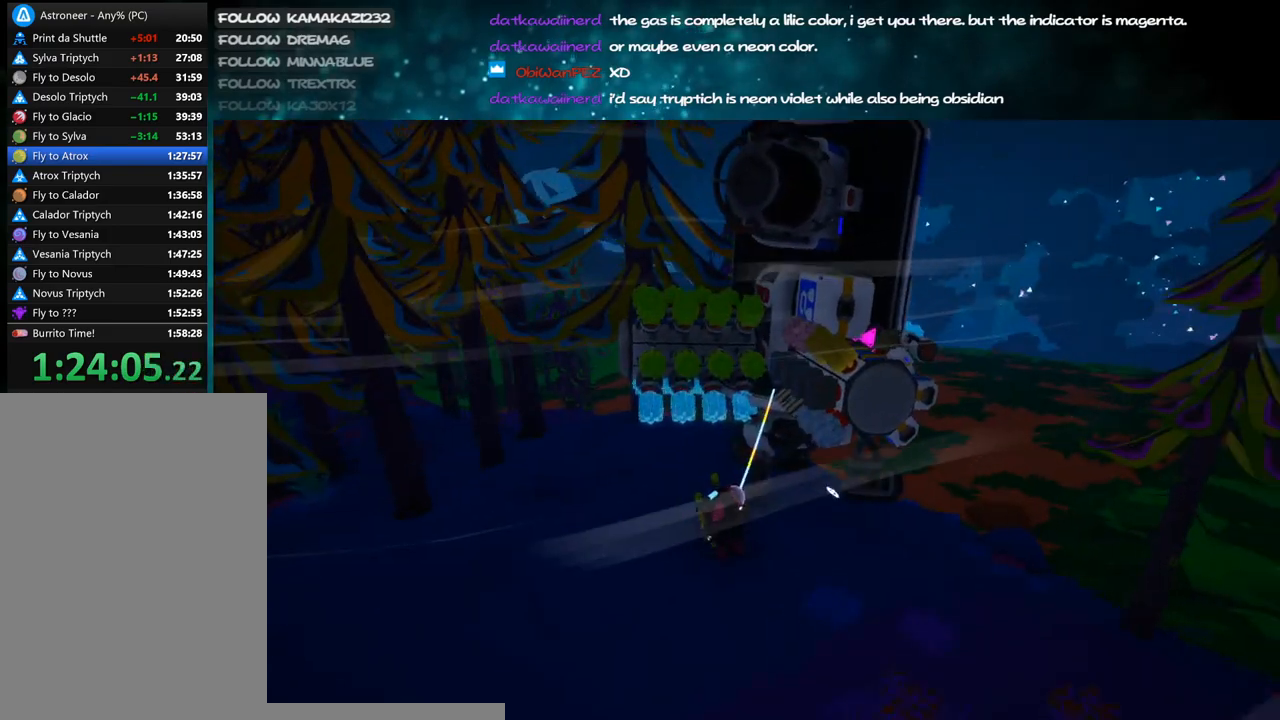
{"keys": [], "mouse": [], "events": []}
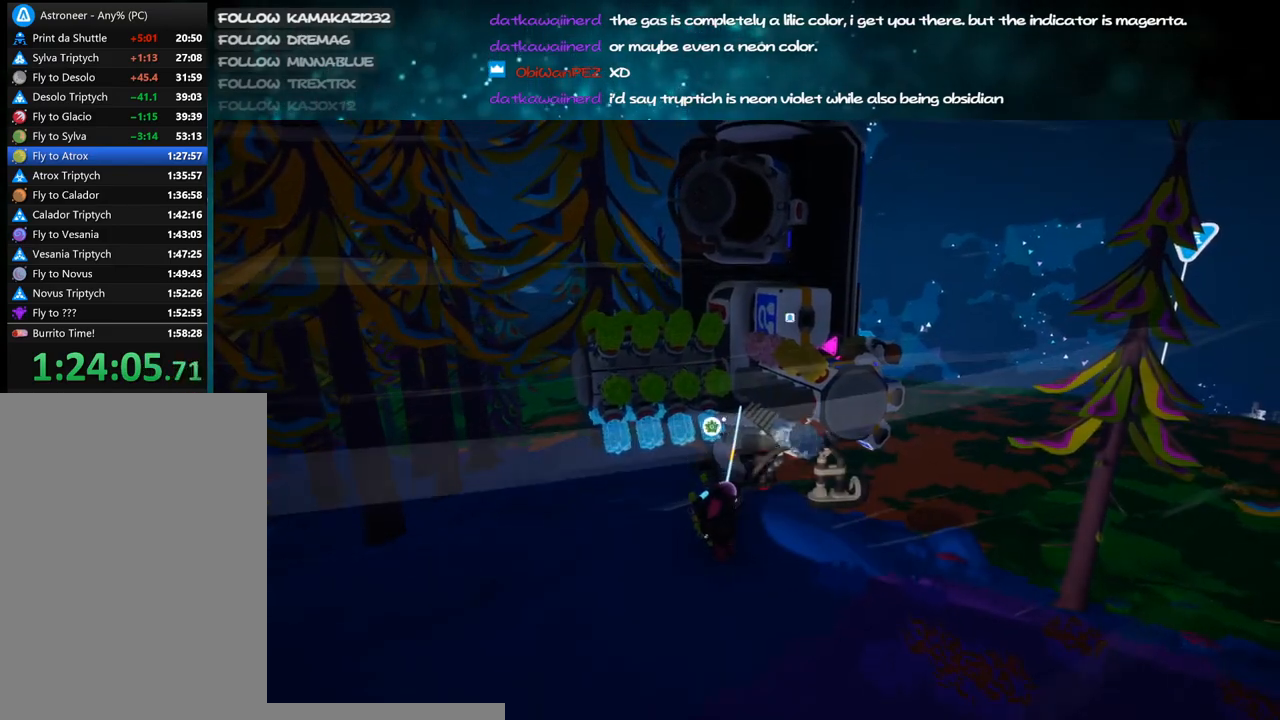
{"keys": ["f"], "mouse": [], "events": [[217, "mouse_left", "down"], [284, "mouse_left", "up"], [467, "f", "down"]]}
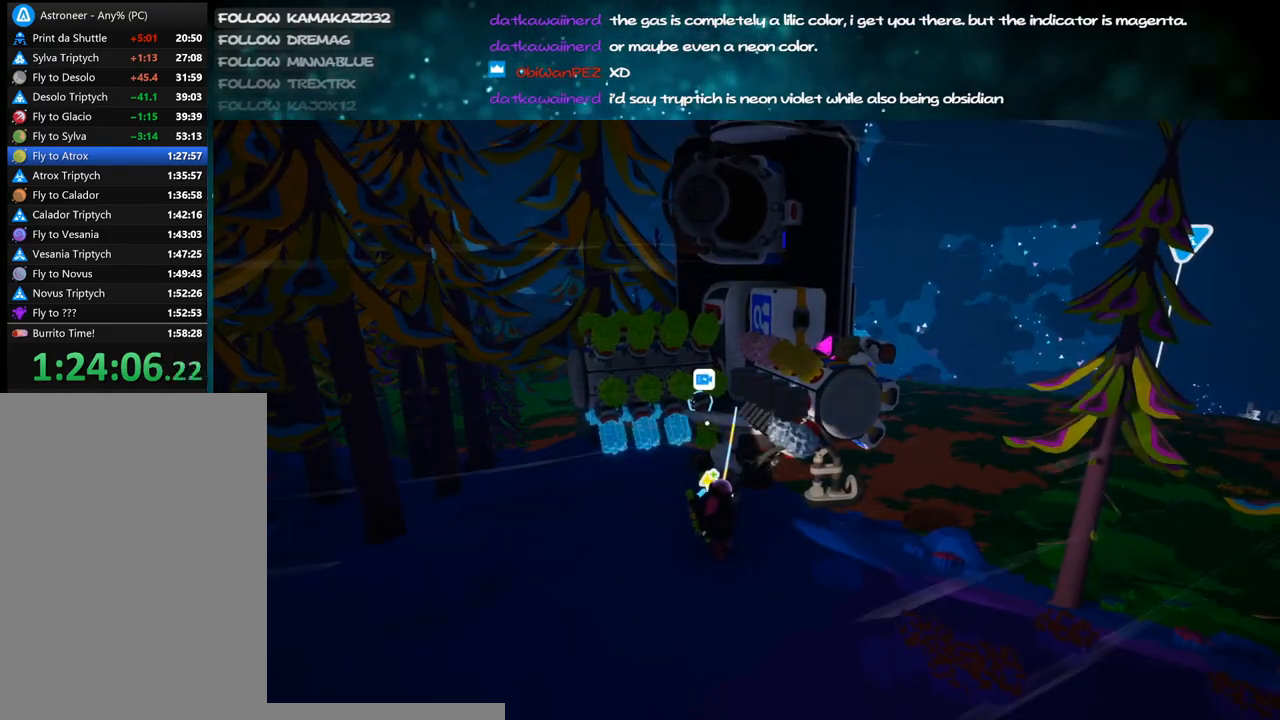
{"keys": [], "mouse": ["left"], "events": [[67, "f", "up"], [267, "mouse_left", "down"], [350, "mouse_left", "up"], [467, "mouse_left", "down"]]}
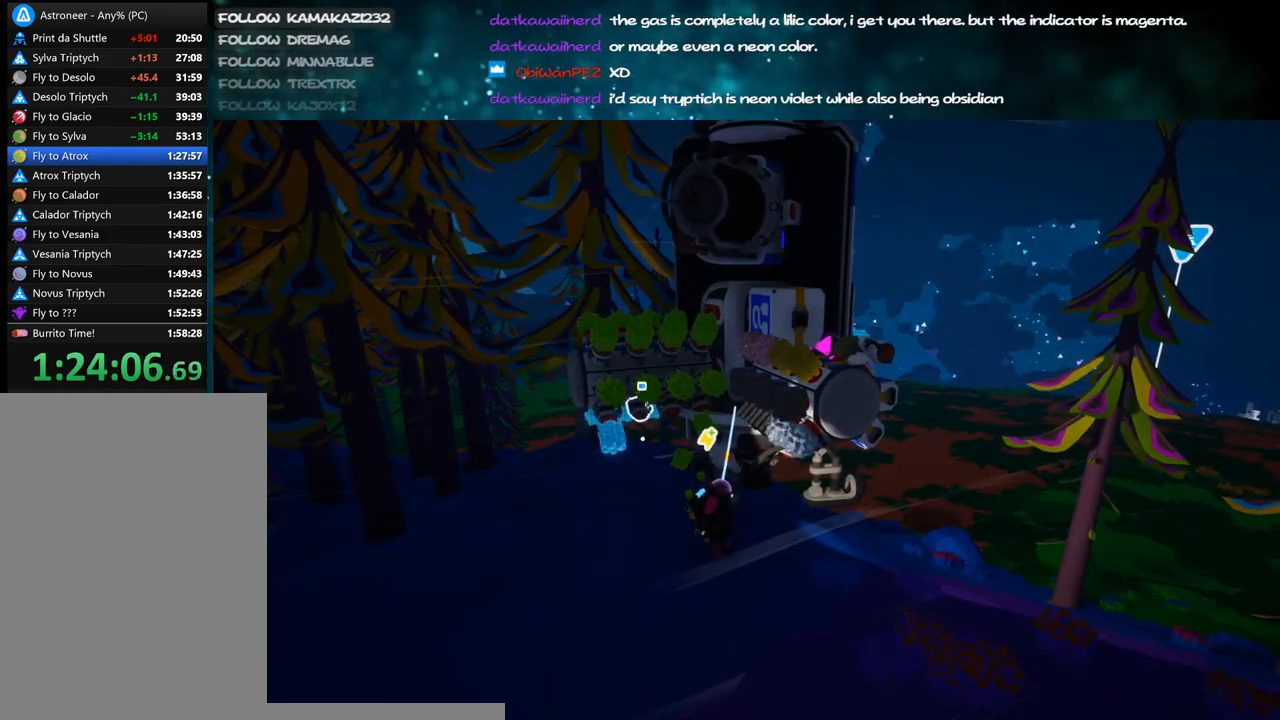
{"keys": [], "mouse": [], "events": [[50, "mouse_left", "up"], [184, "mouse_left", "down"], [250, "mouse_left", "up"]]}
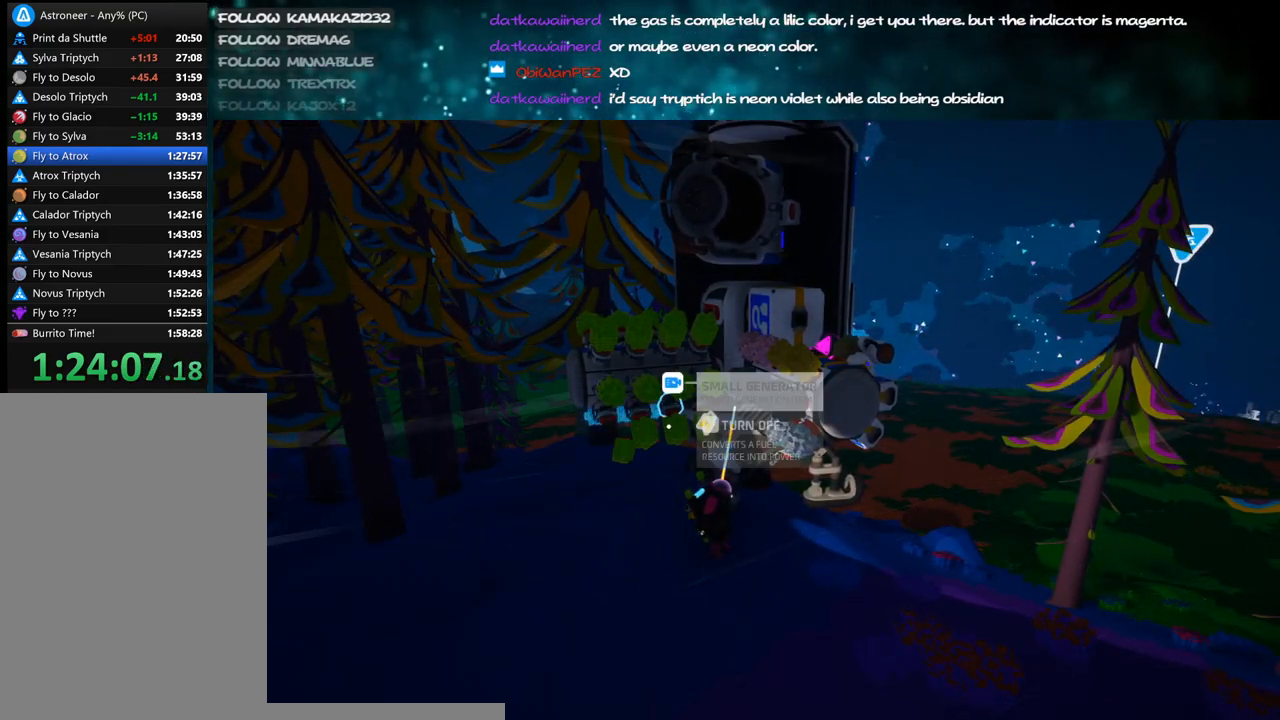
{"keys": [], "mouse": [], "events": [[50, "f", "down"], [134, "f", "up"], [217, "f", "down"], [300, "f", "up"], [384, "f", "down"], [467, "f", "up"]]}
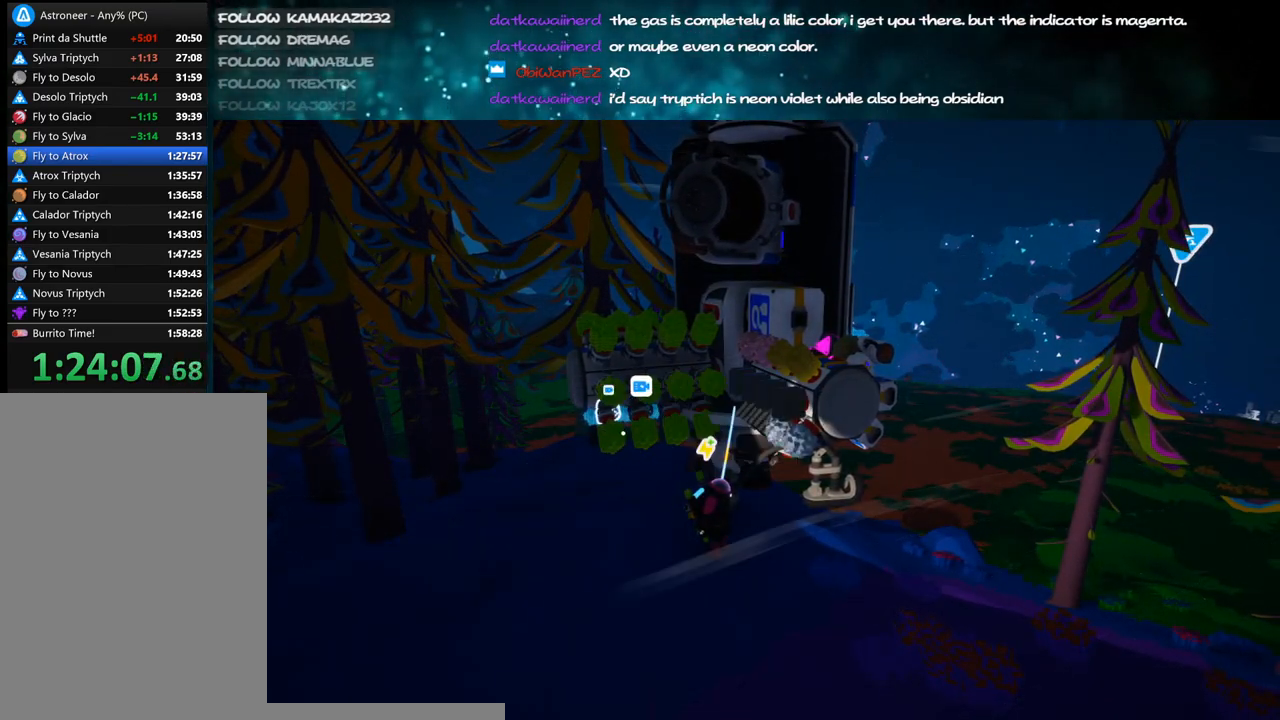
{"keys": [], "mouse": [], "events": [[400, "f", "down"], [450, "f", "up"]]}
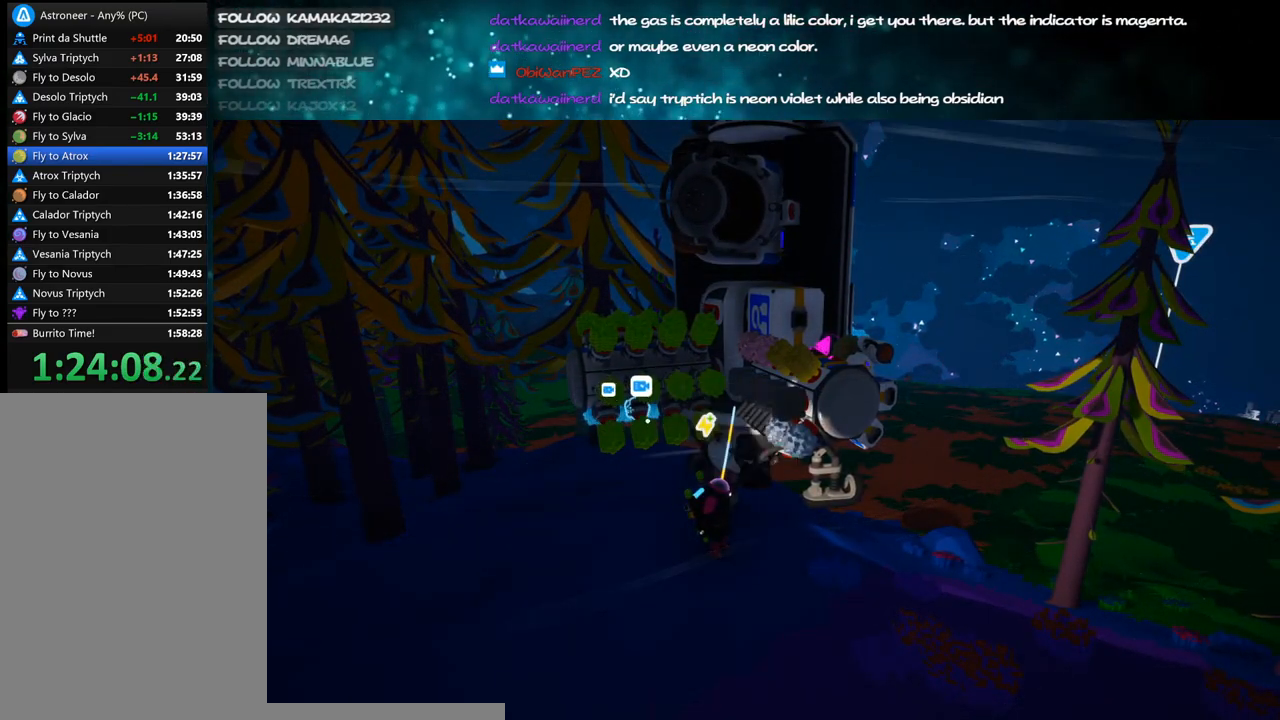
{"keys": [], "mouse": [], "events": [[34, "f", "down"], [150, "f", "up"]]}
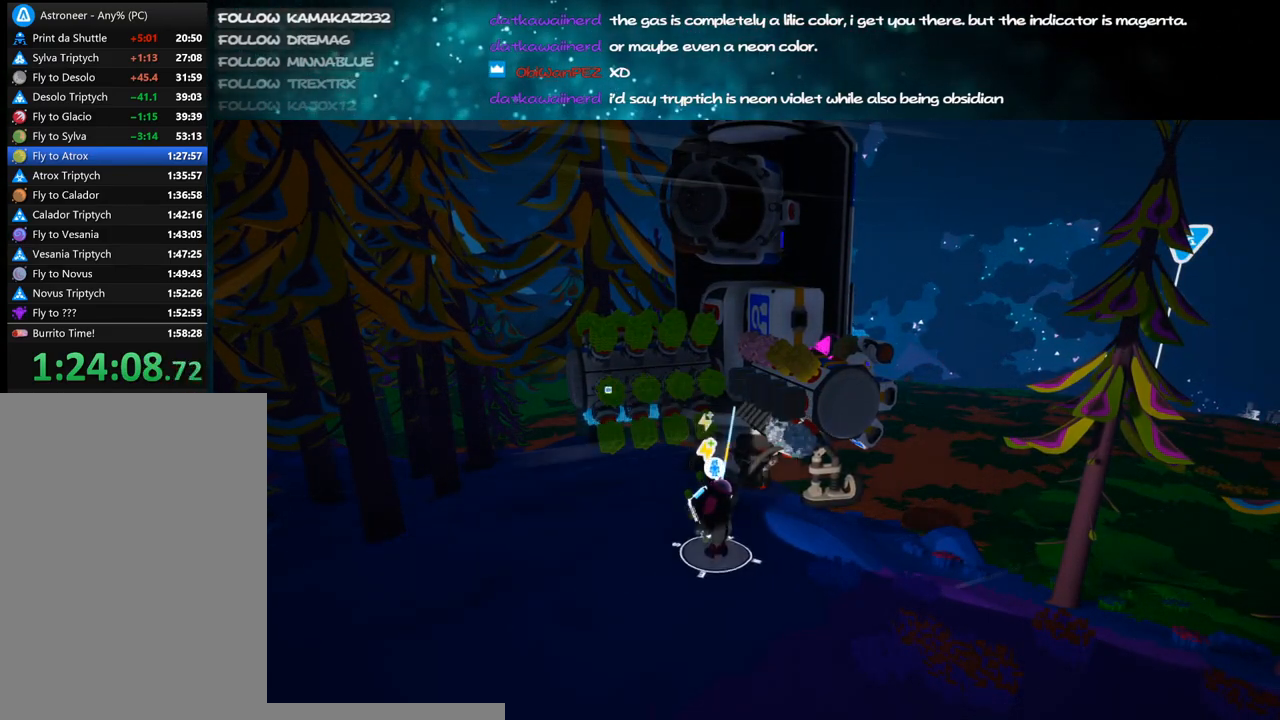
{"keys": [], "mouse": ["right"], "events": [[384, "mouse_left", "down"], [500, "mouse_left", "up"], [500, "mouse_right", "down"]]}
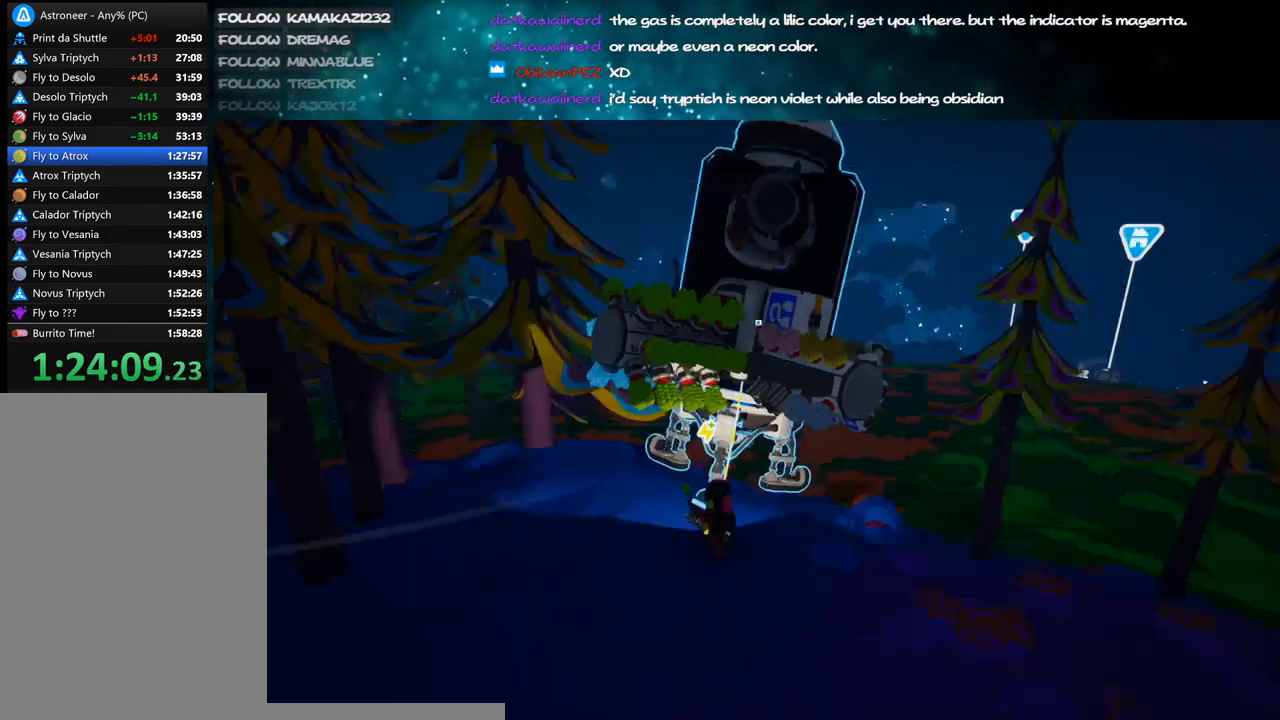
{"keys": [], "mouse": [], "events": [[150, "s", "down"], [250, "mouse_right", "up"], [250, "s", "up"]]}
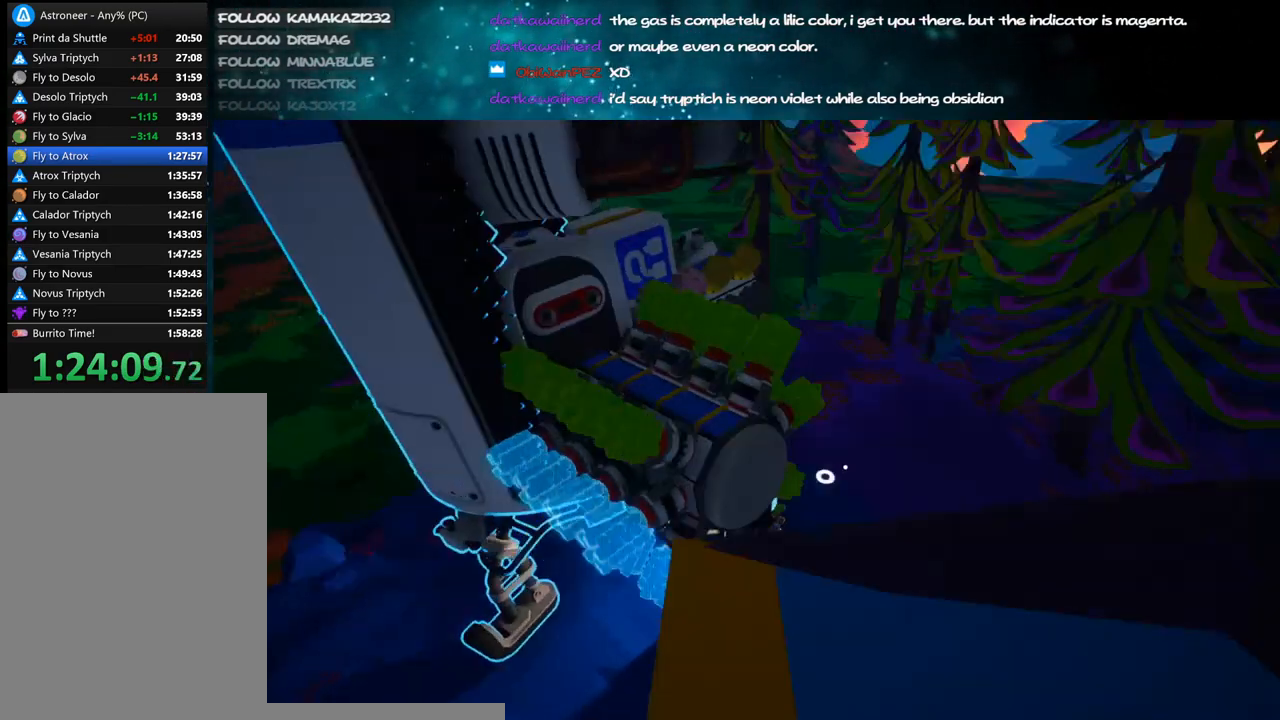
{"keys": [], "mouse": ["left"], "events": [[450, "mouse_left", "down"]]}
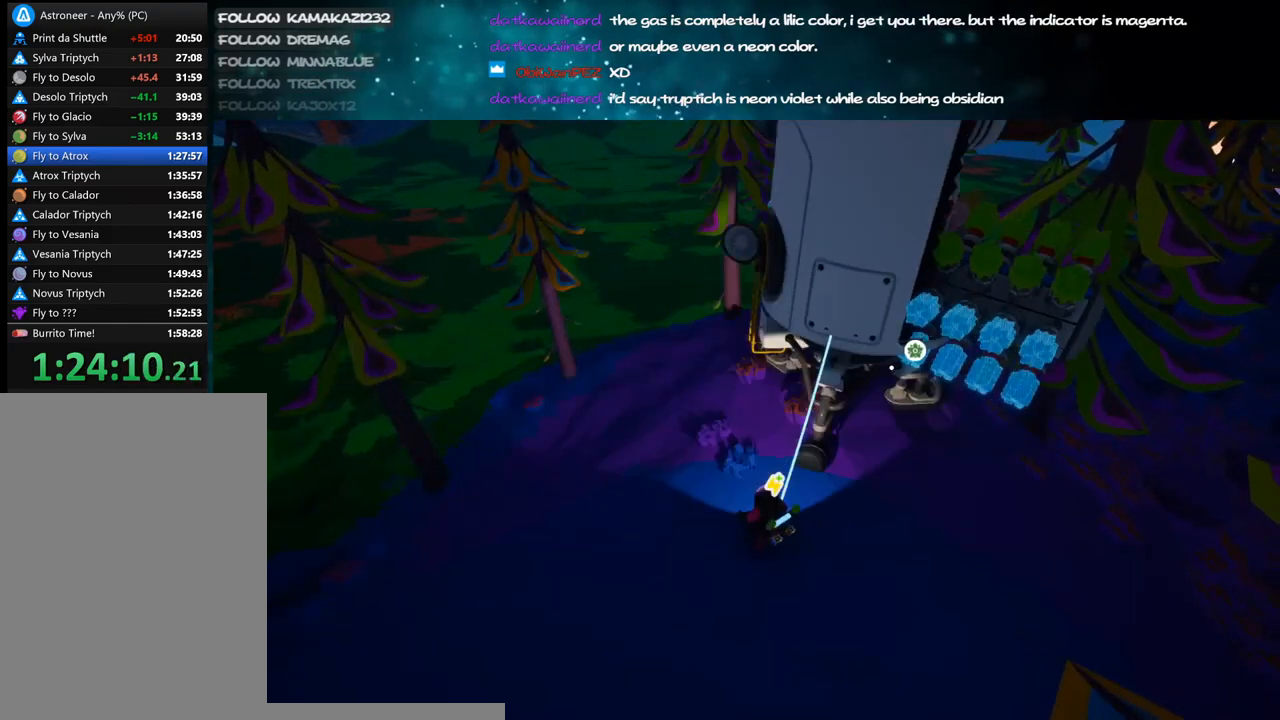
{"keys": ["w"], "mouse": ["right"], "events": [[84, "mouse_right", "down"], [150, "mouse_left", "up"], [200, "mouse_right", "up"], [367, "mouse_right", "down"], [417, "w", "down"]]}
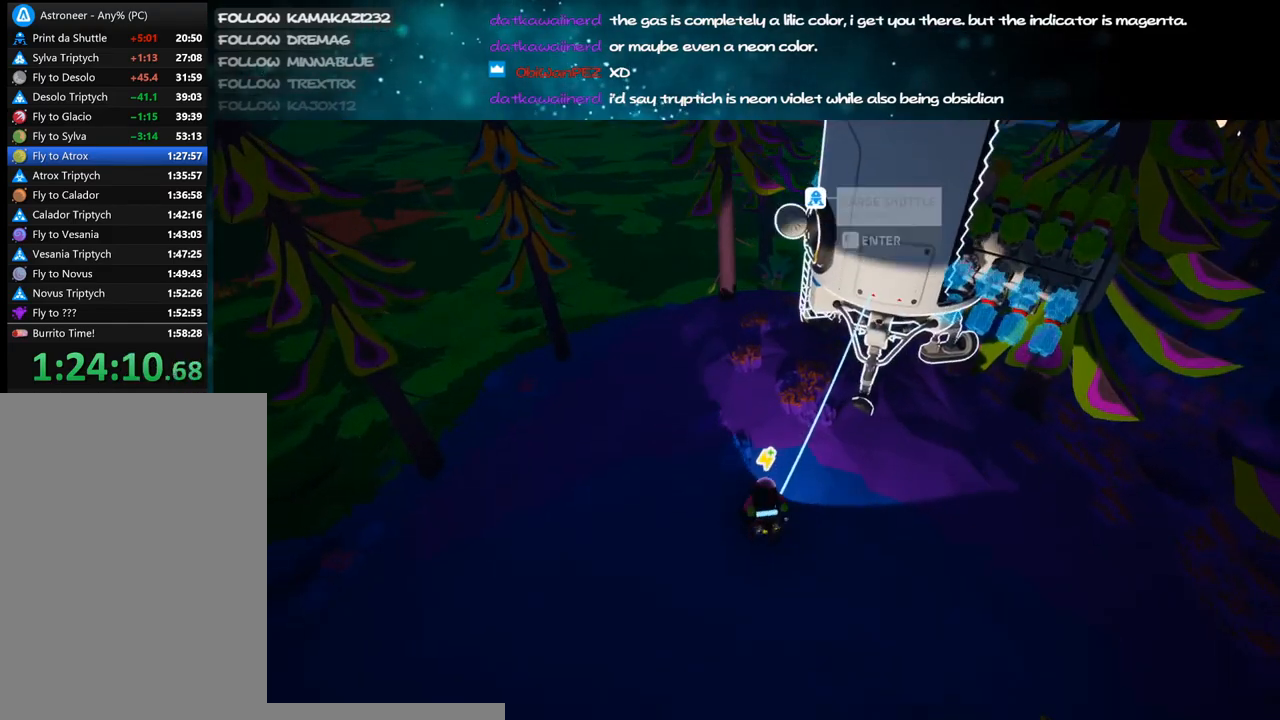
{"keys": [], "mouse": ["left"], "events": [[17, "d", "down"], [17, "mouse_right", "up"], [150, "d", "up"], [184, "w", "up"], [484, "mouse_left", "down"]]}
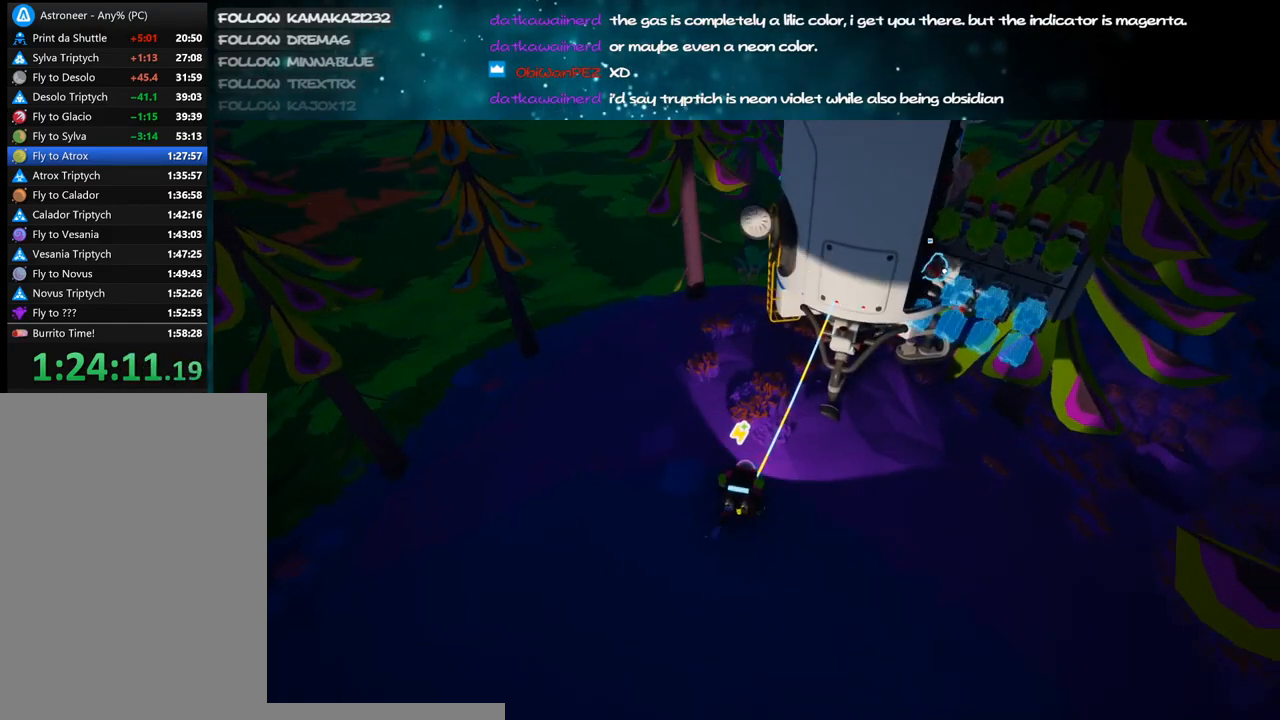
{"keys": ["d"], "mouse": [], "events": [[84, "mouse_left", "up"], [117, "f", "down"], [200, "f", "up"], [434, "d", "down"]]}
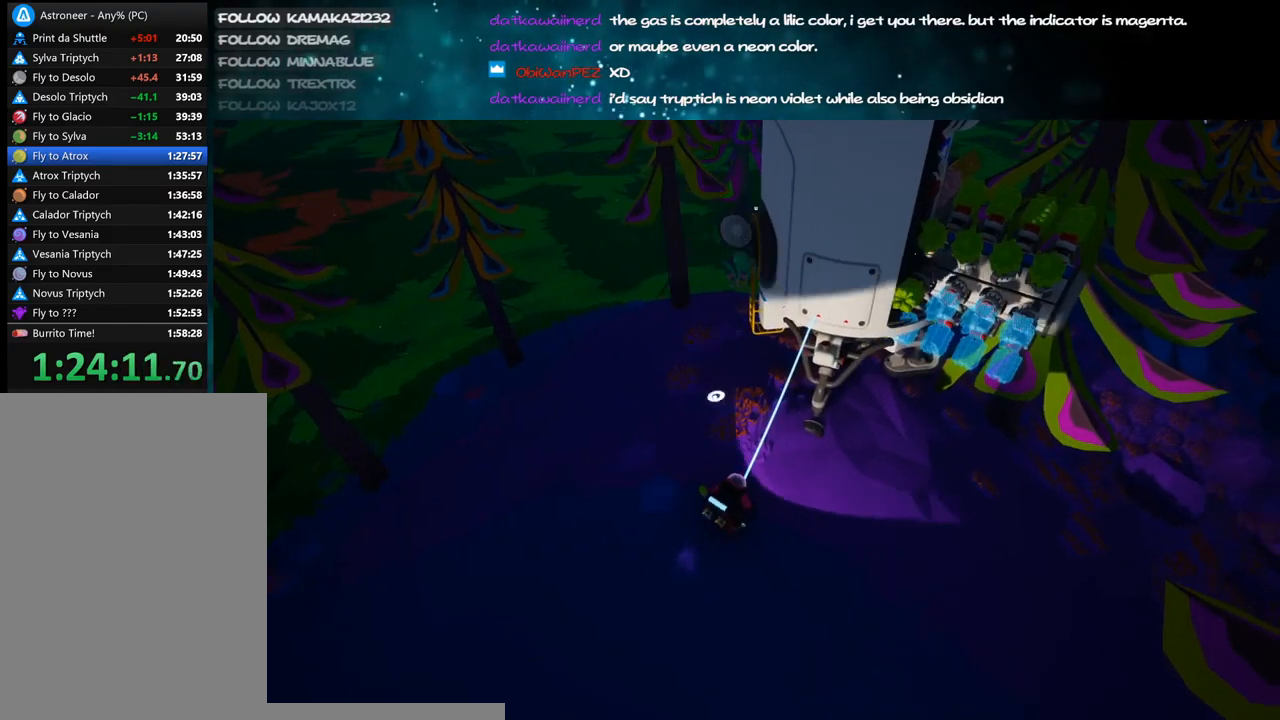
{"keys": ["d"], "mouse": ["left"], "events": [[17, "d", "up"], [17, "mouse_left", "down"], [134, "e", "down"], [217, "e", "up"], [317, "d", "down"]]}
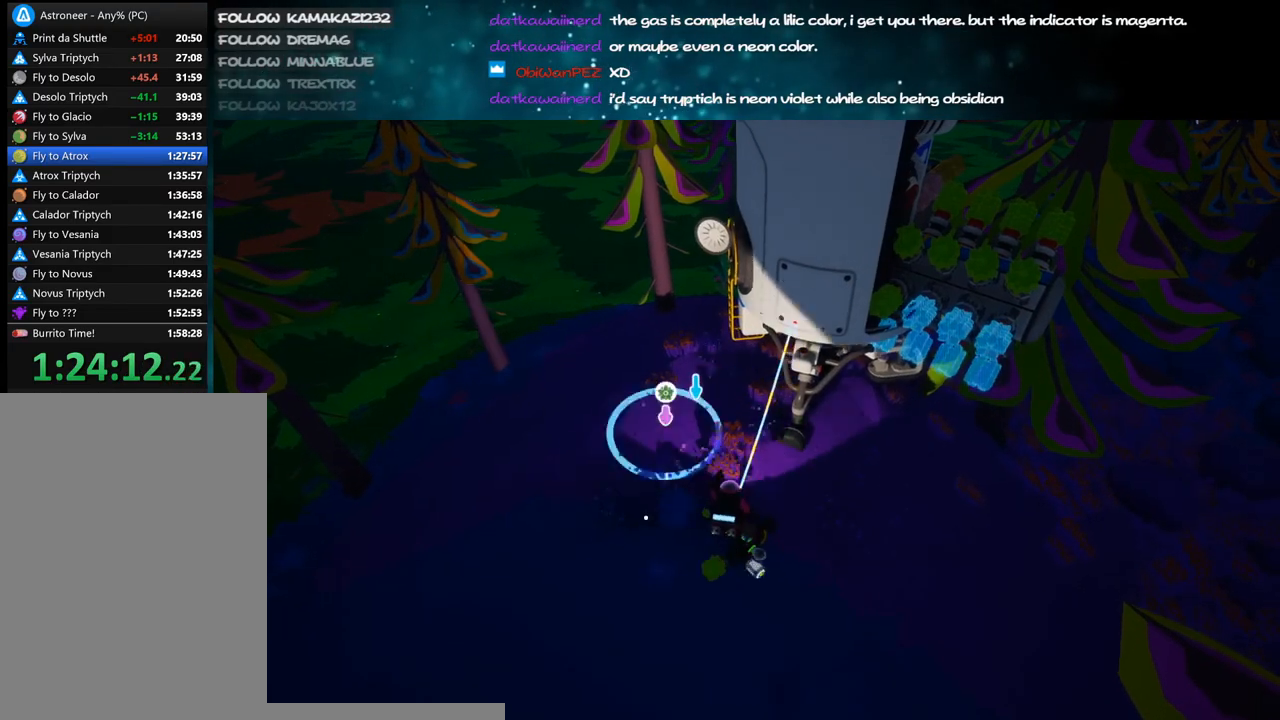
{"keys": ["d", "w"], "mouse": [], "events": [[67, "mouse_left", "up"], [117, "mouse_right", "down"], [167, "shift", "down"], [167, "w", "down"], [234, "mouse_right", "up"], [300, "shift", "up"], [350, "space", "down"], [500, "space", "up"]]}
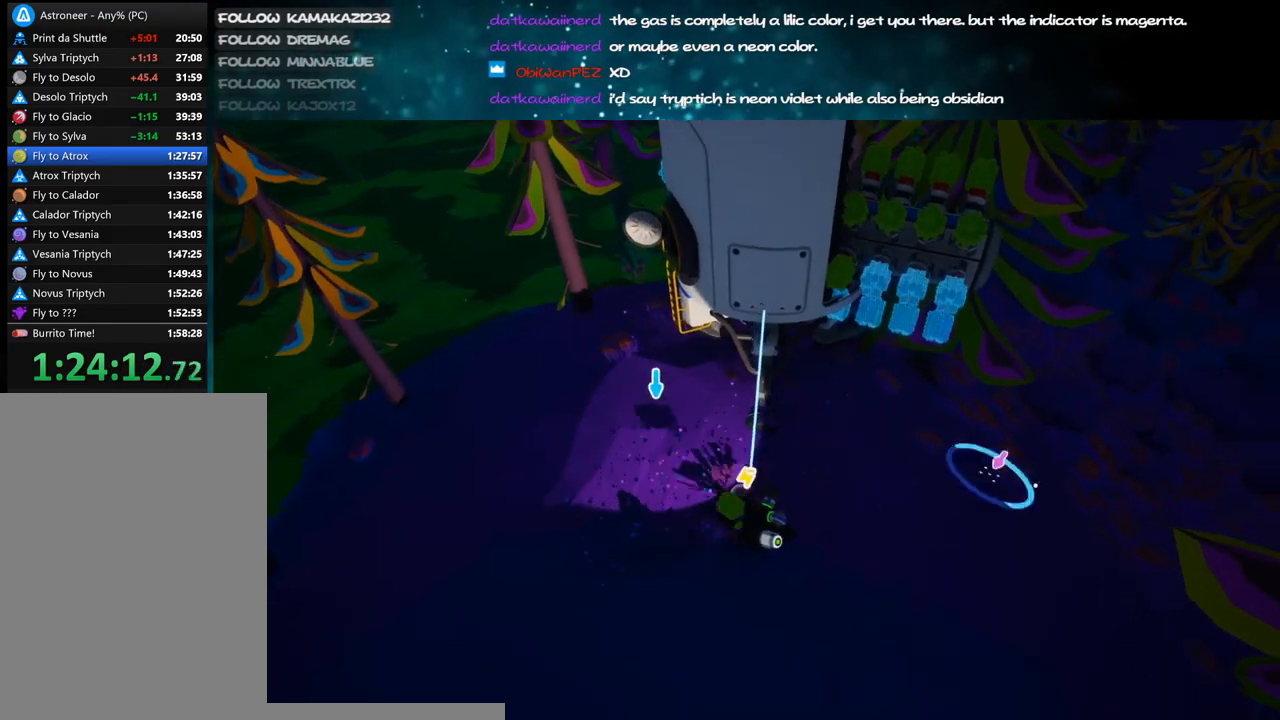
{"keys": ["d", "shift", "space", "w"], "mouse": [], "events": [[67, "w", "up"], [84, "mouse_left", "down"], [284, "mouse_left", "up"], [367, "w", "down"], [384, "mouse_right", "down"], [467, "mouse_right", "up"], [467, "shift", "down"], [467, "space", "down"]]}
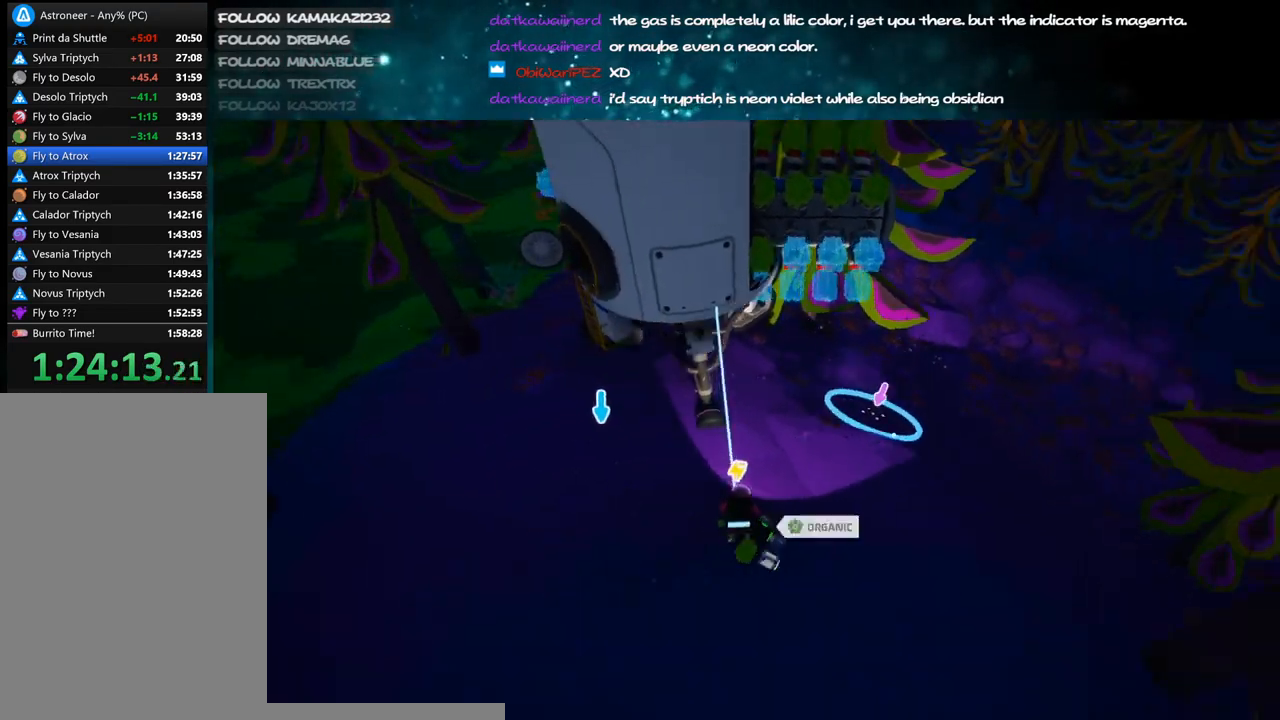
{"keys": ["d", "space", "w"], "mouse": [], "events": [[50, "shift", "up"], [150, "space", "up"], [450, "space", "down"]]}